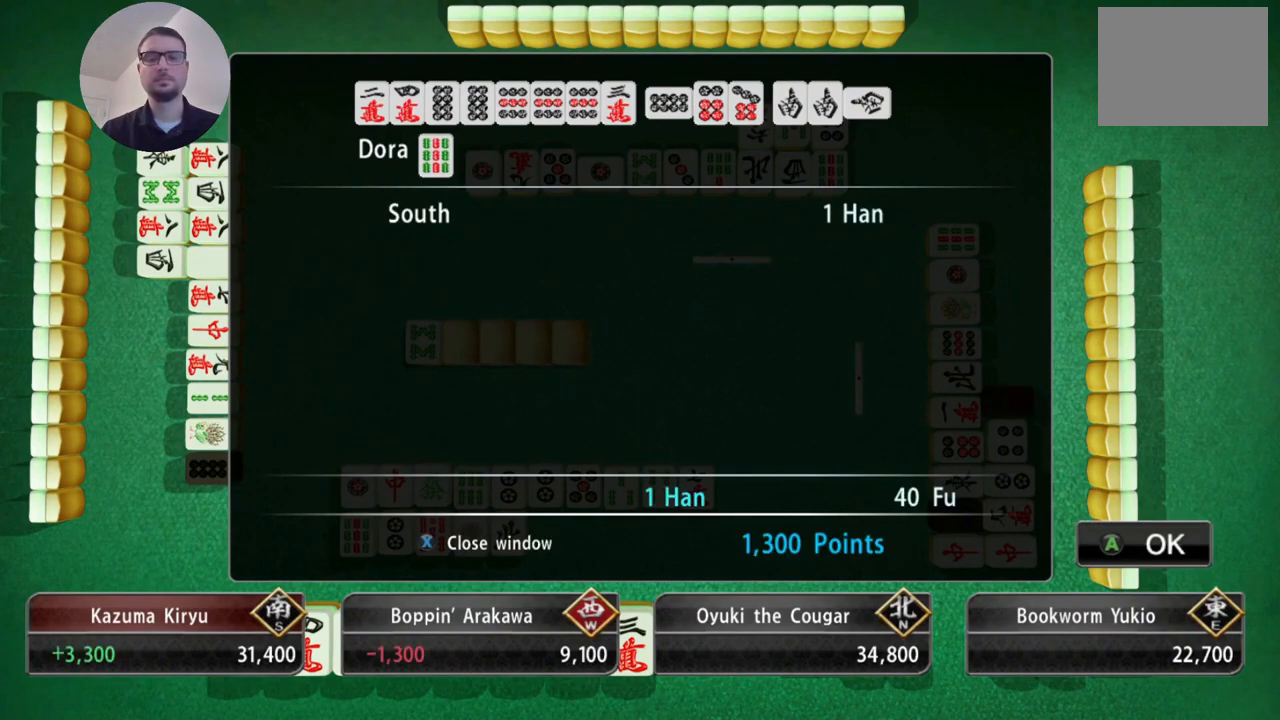
Gameplay with a controller (Xbox layout); each line is a JSON object with the inputs held at the frame after it. "events" lists button and stick changes between this image and that frame as [ms after this image, input, new state], when the widget could be followed in between. Not read: L2 L3 R2 R3 right_stick.
{"buttons": ["A"], "left_stick": "center", "events": [[216, "A", "down"], [367, "A", "up"], [433, "A", "down"]]}
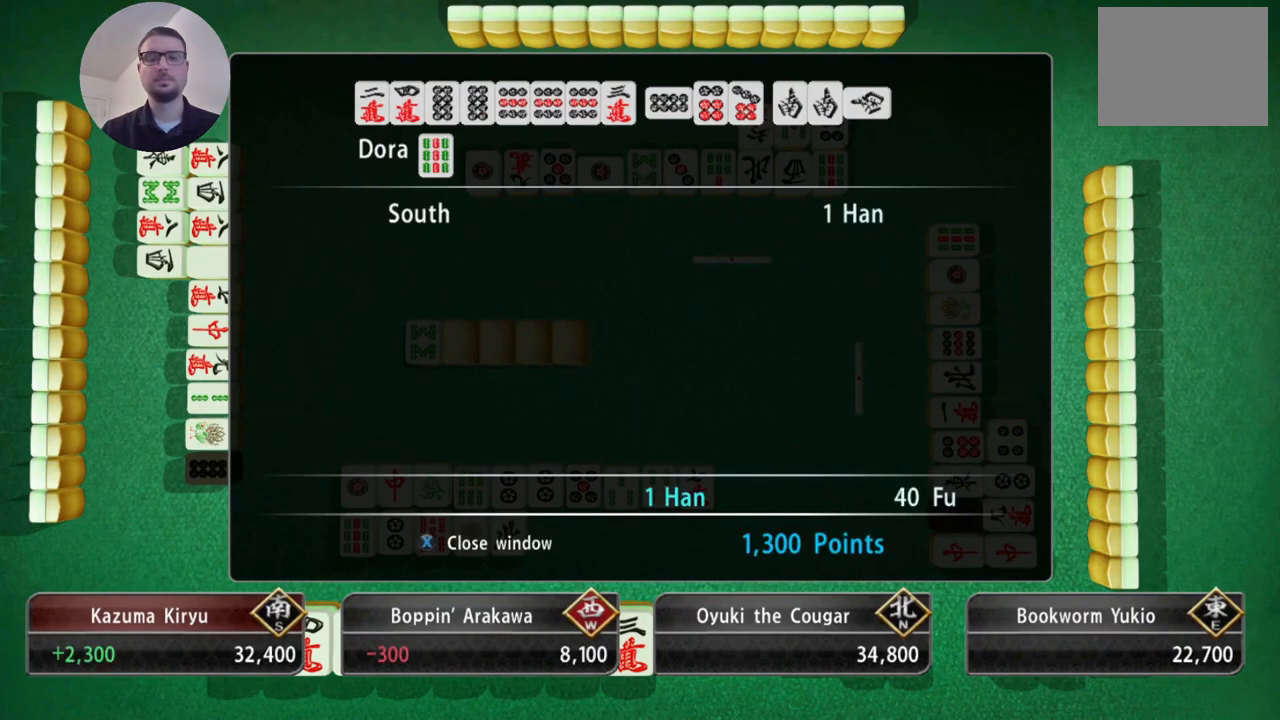
{"buttons": [], "left_stick": "center", "events": [[84, "A", "up"], [217, "A", "down"], [367, "A", "up"]]}
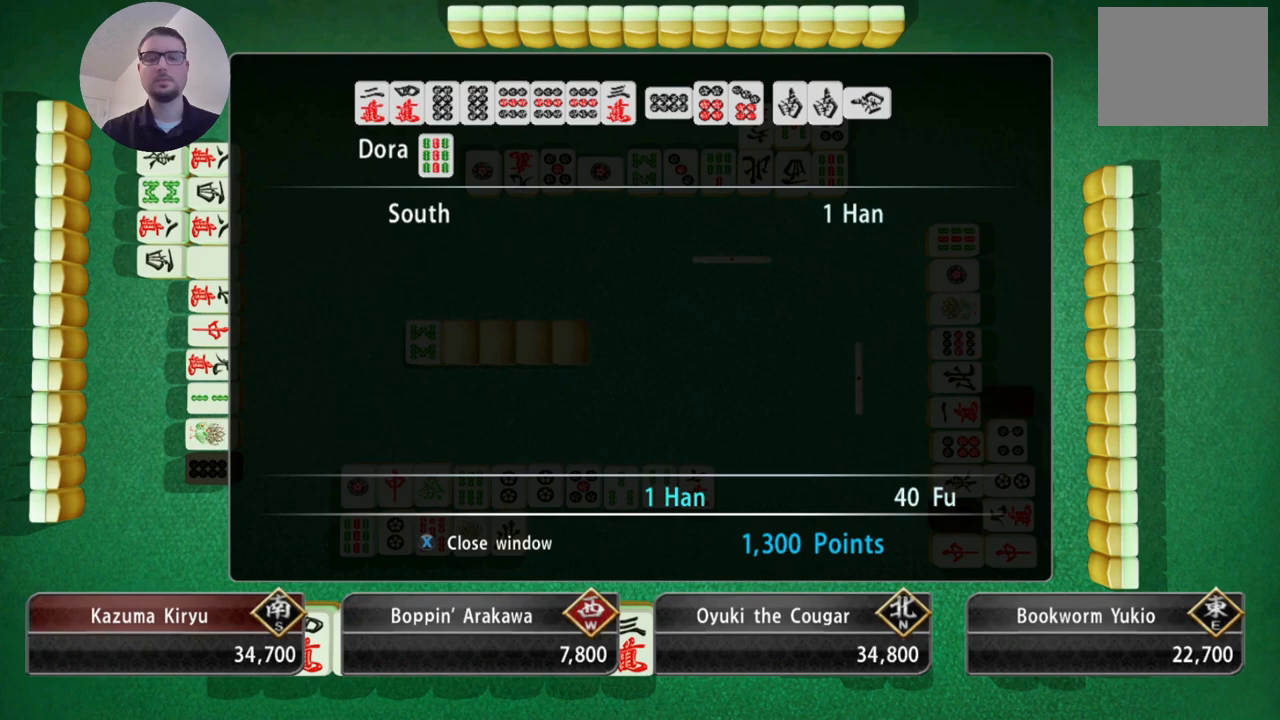
{"buttons": [], "left_stick": "center", "events": []}
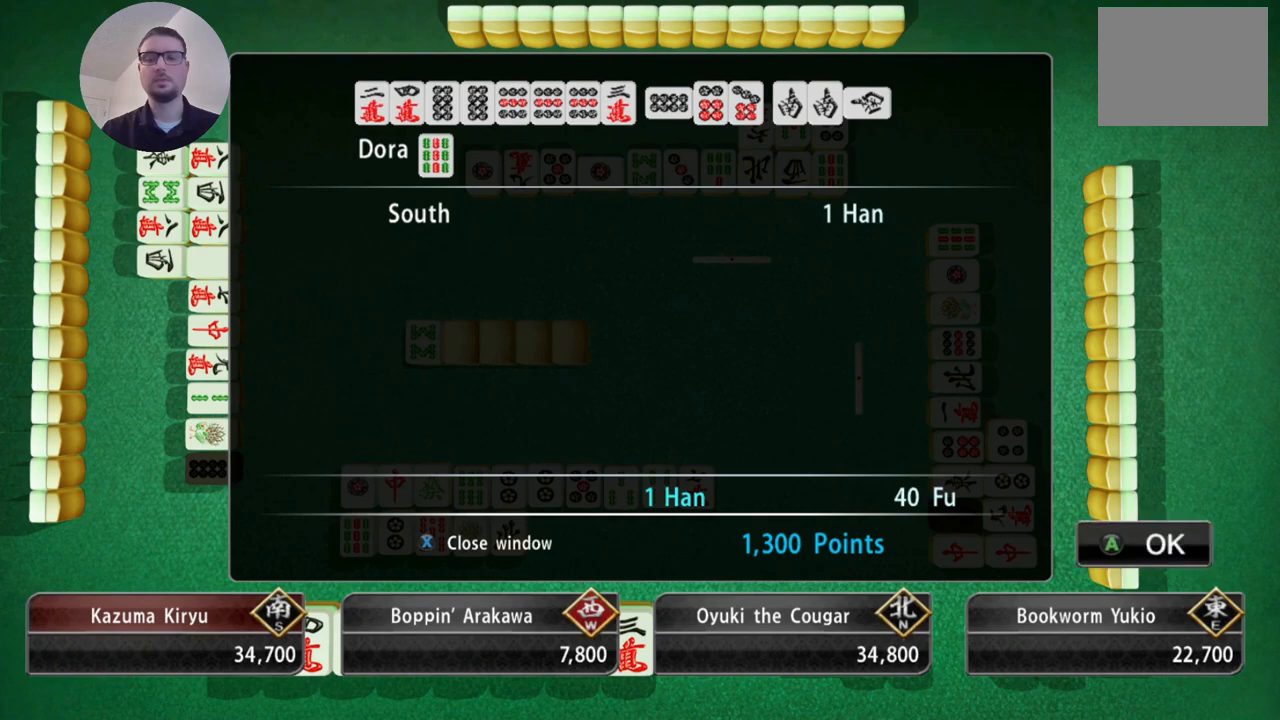
{"buttons": [], "left_stick": "center", "events": [[17, "A", "down"], [167, "A", "up"]]}
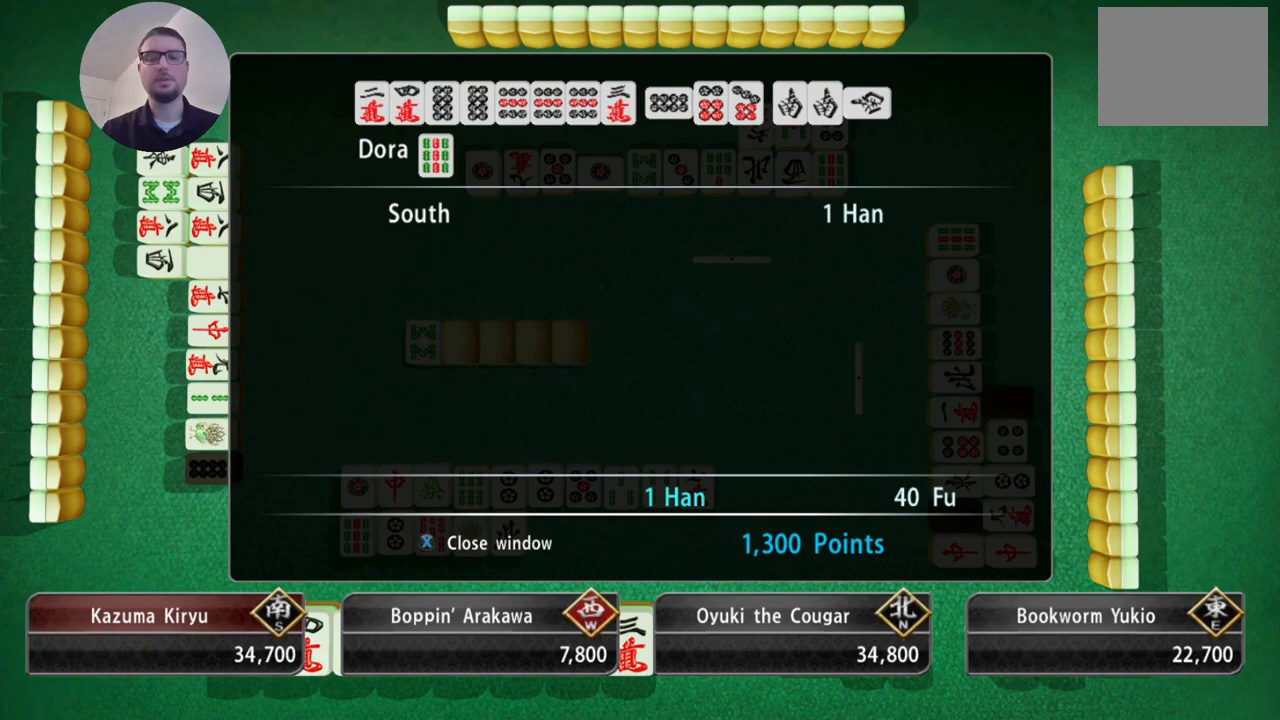
{"buttons": [], "left_stick": "center", "events": [[334, "A", "down"], [384, "A", "up"]]}